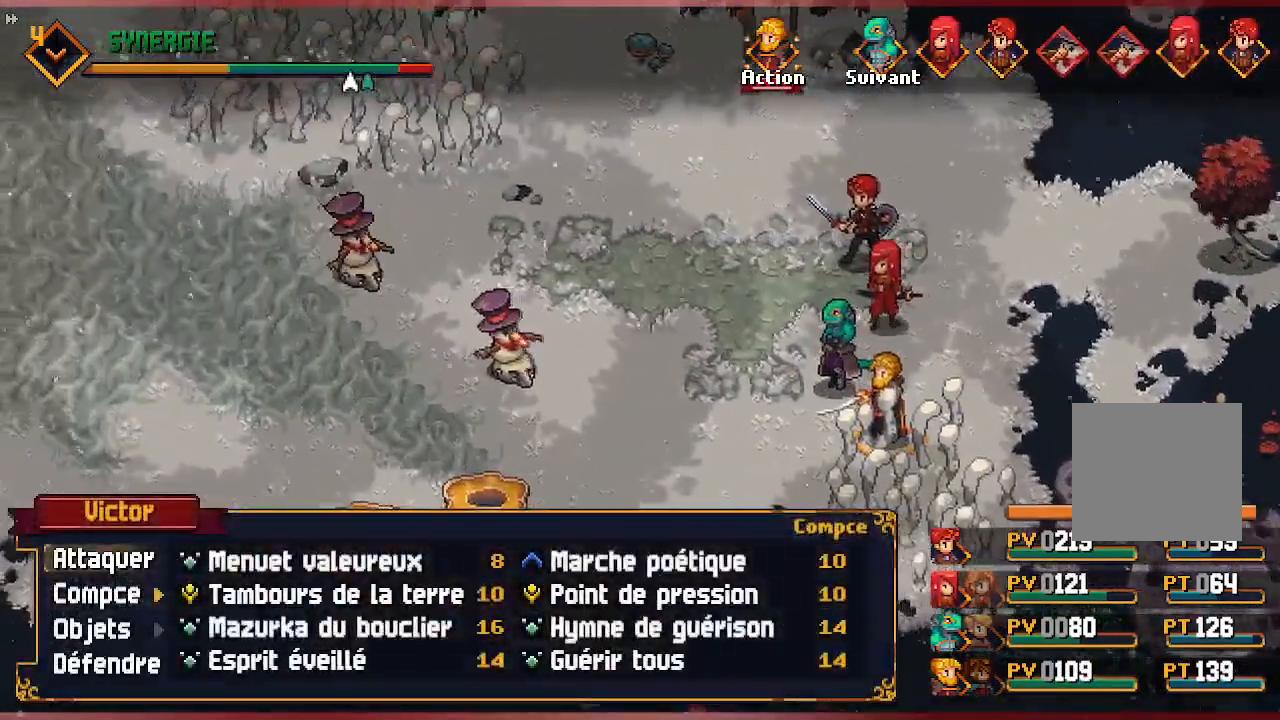
Gameplay with a controller (Xbox layout); each line is a JSON object with the inputs held at the frame after it (dt_ms = milliseconds from this image to that frame). "events" lists button and stick changes between this image and that frame as [ms after this image, input, new state], when the widget could be followed in between.
{"dt_ms": 500, "buttons": ["R1"], "left_stick": "center", "right_stick": "center", "events": [[133, "DPAD_RIGHT", "down"], [267, "R1", "down"], [283, "DPAD_RIGHT", "up"], [317, "R2", "down"], [433, "R2", "up"]]}
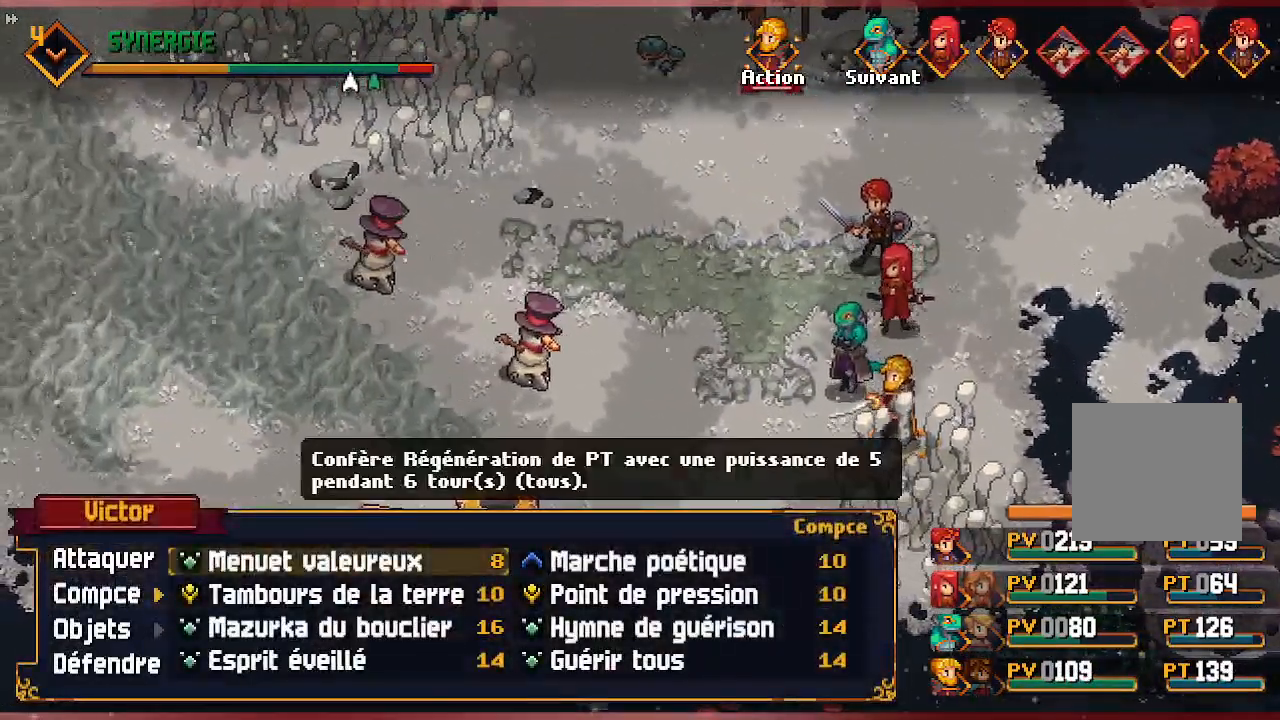
{"dt_ms": 500, "buttons": ["A"], "left_stick": "center", "right_stick": "center", "events": [[200, "R1", "up"], [250, "DPAD_DOWN", "down"], [367, "DPAD_DOWN", "up"], [417, "A", "down"]]}
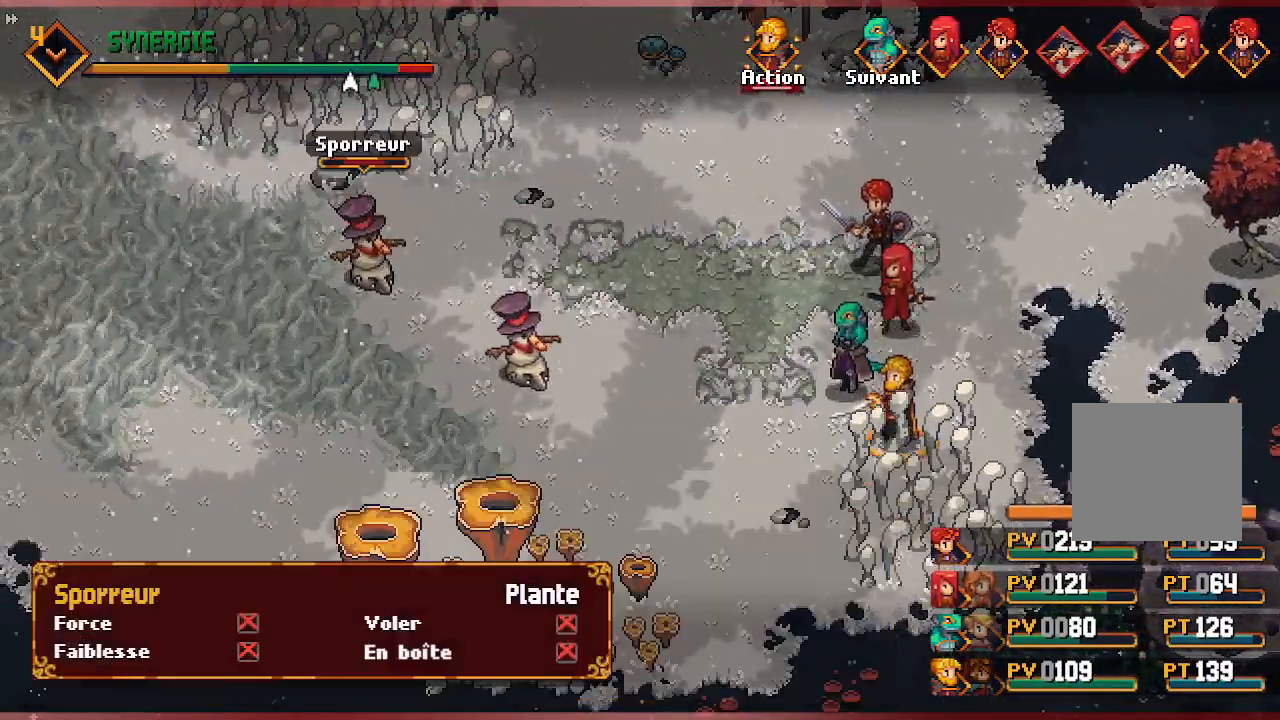
{"dt_ms": 1000, "buttons": [], "left_stick": "center", "right_stick": "center"}
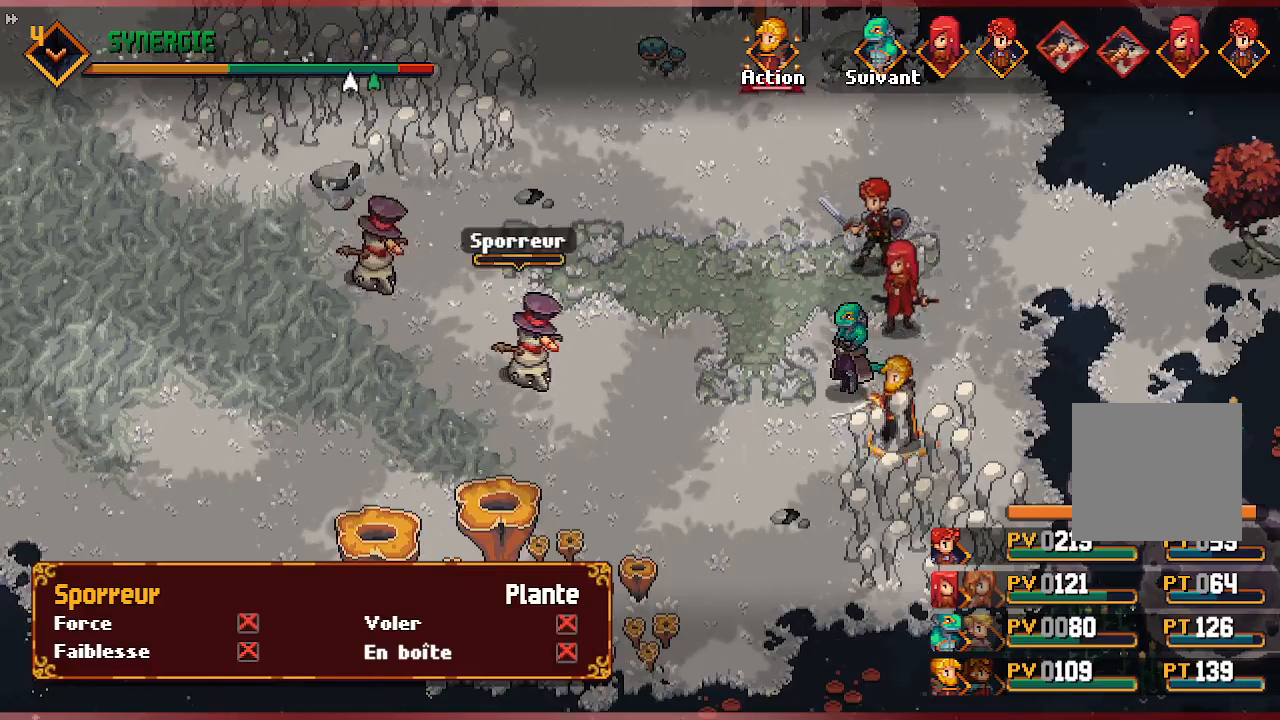
{"dt_ms": 500, "buttons": [], "left_stick": "center", "right_stick": "center"}
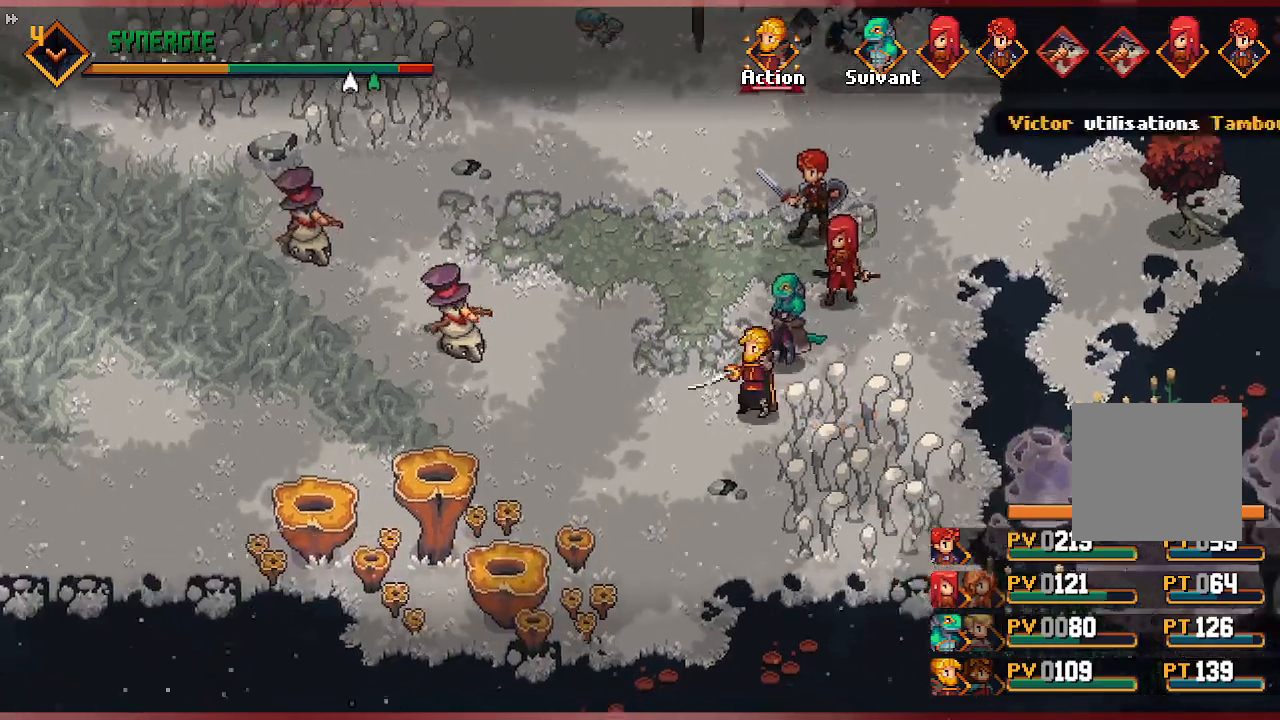
{"dt_ms": 500, "buttons": [], "left_stick": "center", "right_stick": "center", "events": []}
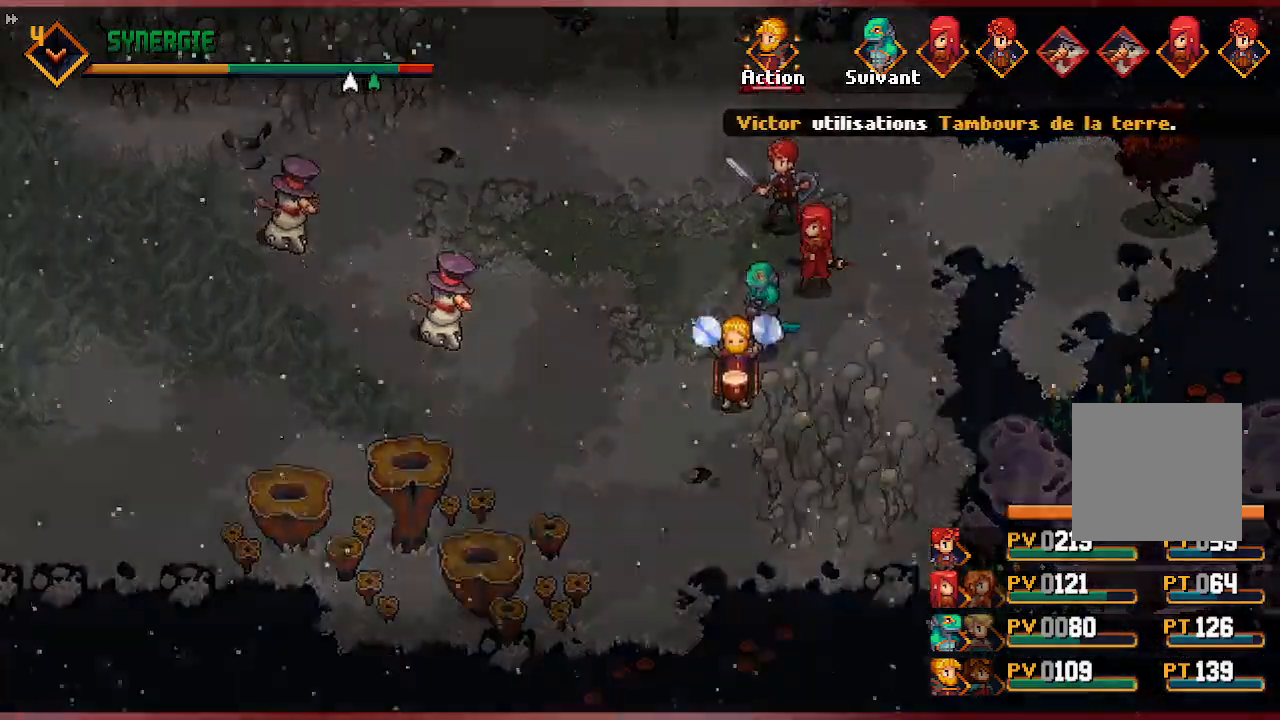
{"dt_ms": 500, "buttons": [], "left_stick": "center", "right_stick": "center", "events": []}
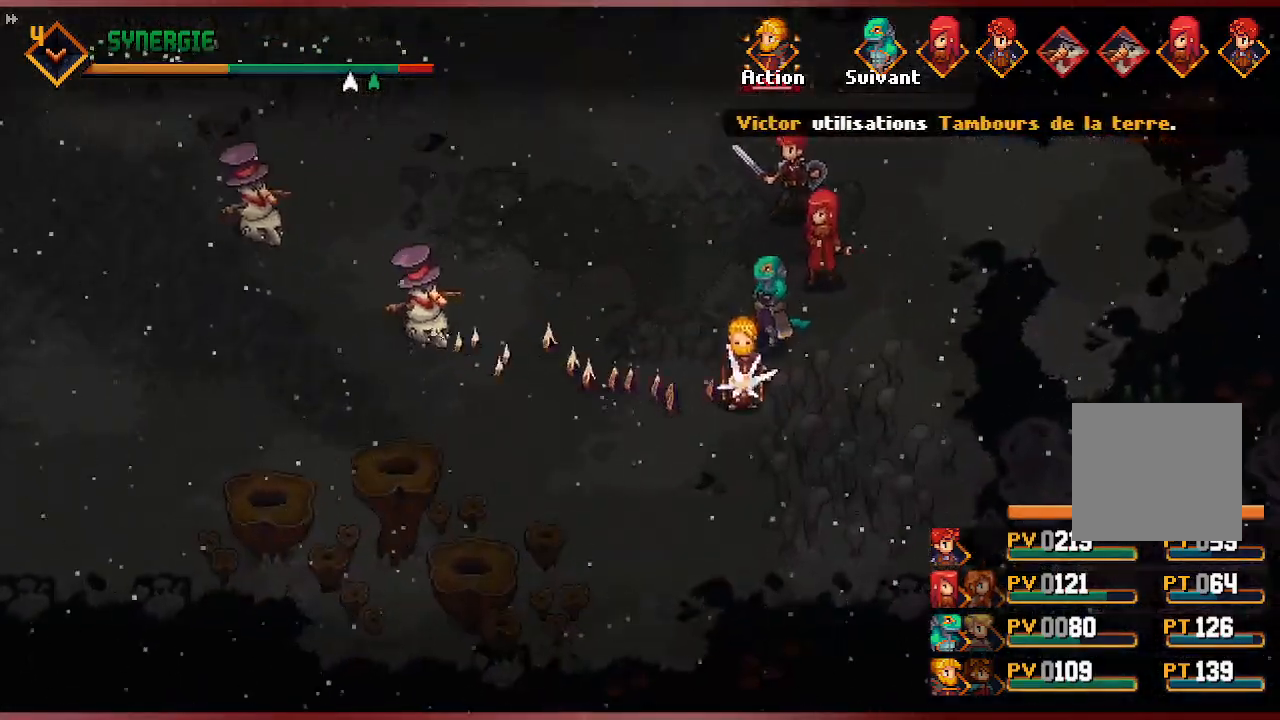
{"dt_ms": 500, "buttons": [], "left_stick": "center", "right_stick": "center", "events": []}
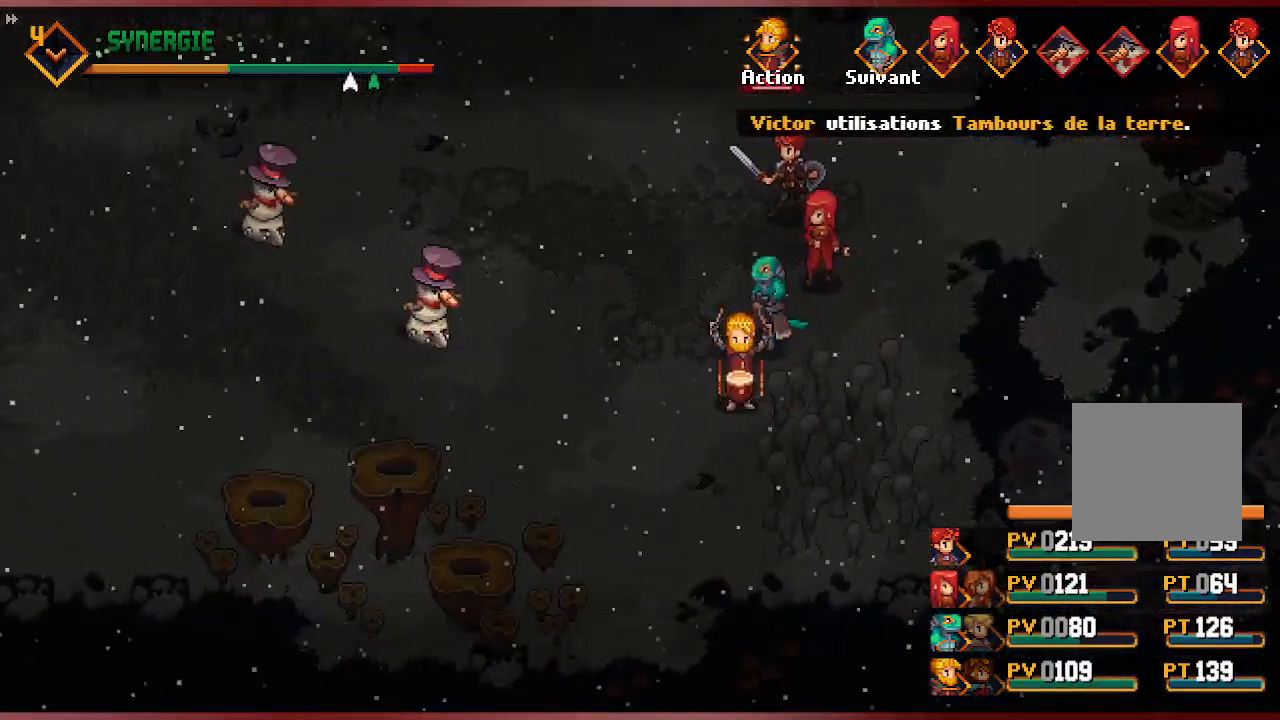
{"dt_ms": 500, "buttons": [], "left_stick": "center", "right_stick": "center", "events": []}
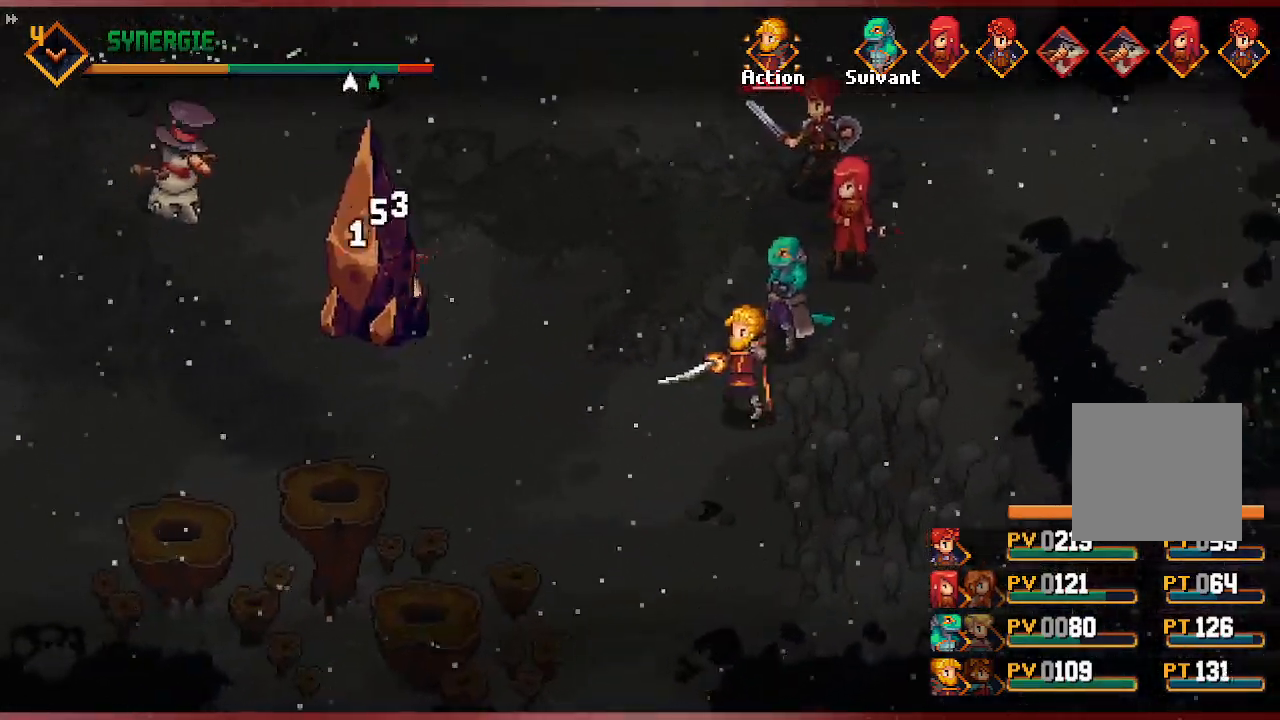
{"dt_ms": 500, "buttons": [], "left_stick": "center", "right_stick": "center", "events": []}
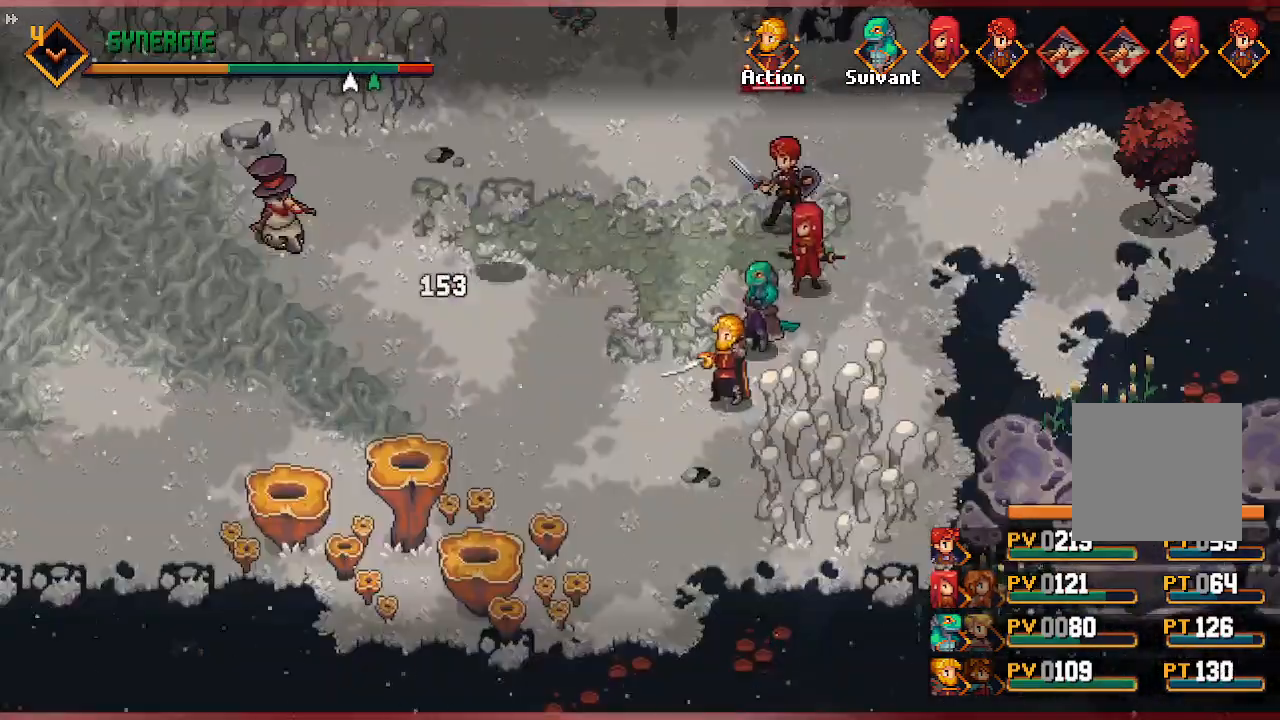
{"dt_ms": 500, "buttons": [], "left_stick": "center", "right_stick": "center", "events": []}
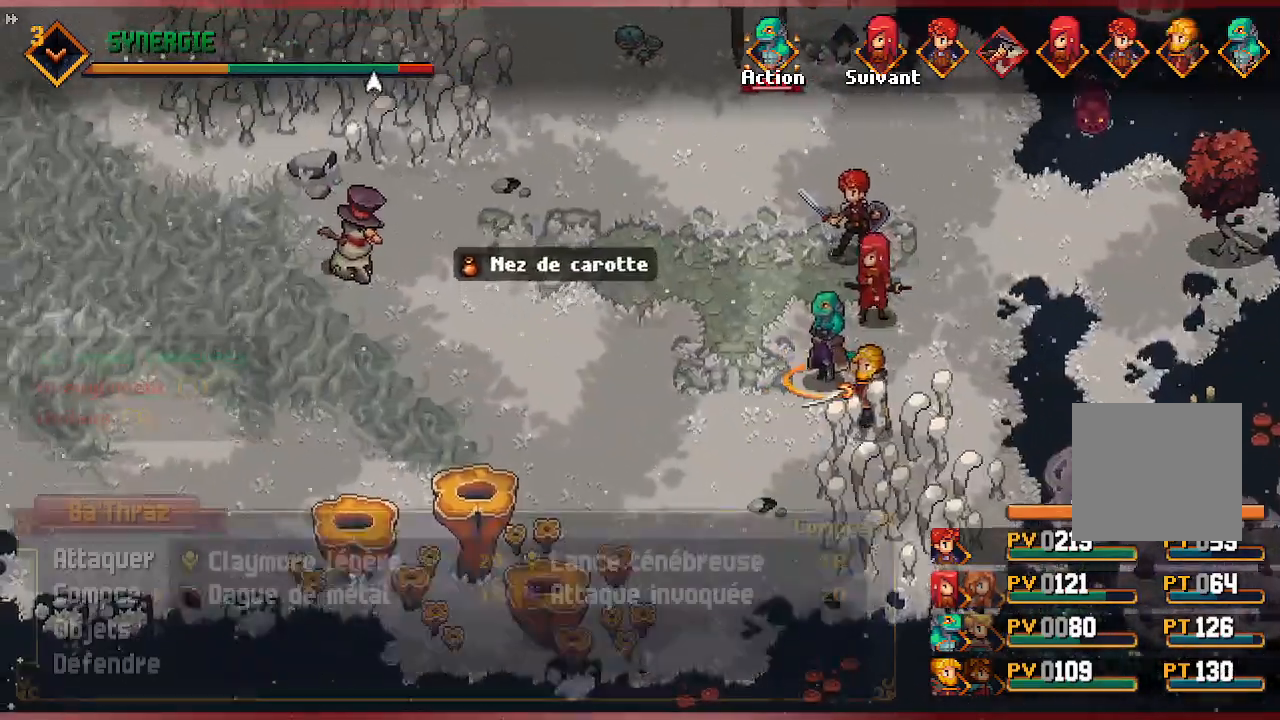
{"dt_ms": 500, "buttons": ["R1"], "left_stick": "center", "right_stick": "center", "events": [[233, "R1", "down"], [283, "R1", "up"], [467, "R1", "down"]]}
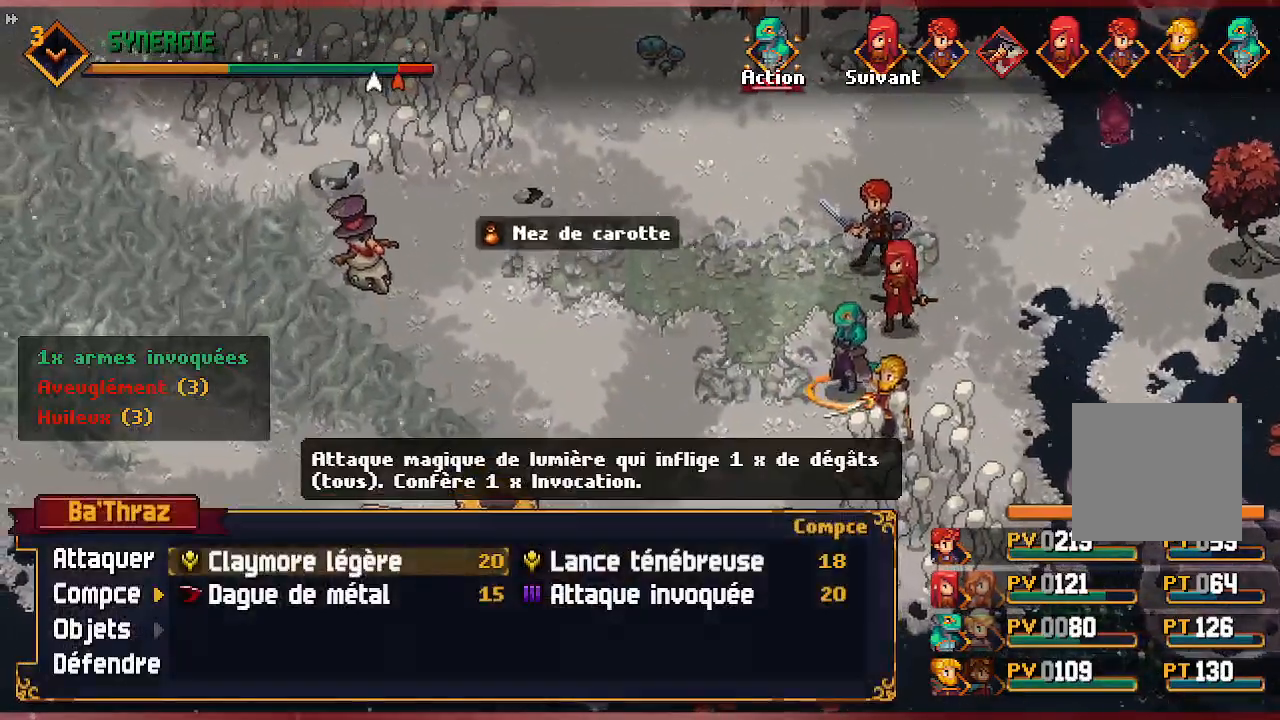
{"dt_ms": 1000, "buttons": ["R1"], "left_stick": "center", "right_stick": "center"}
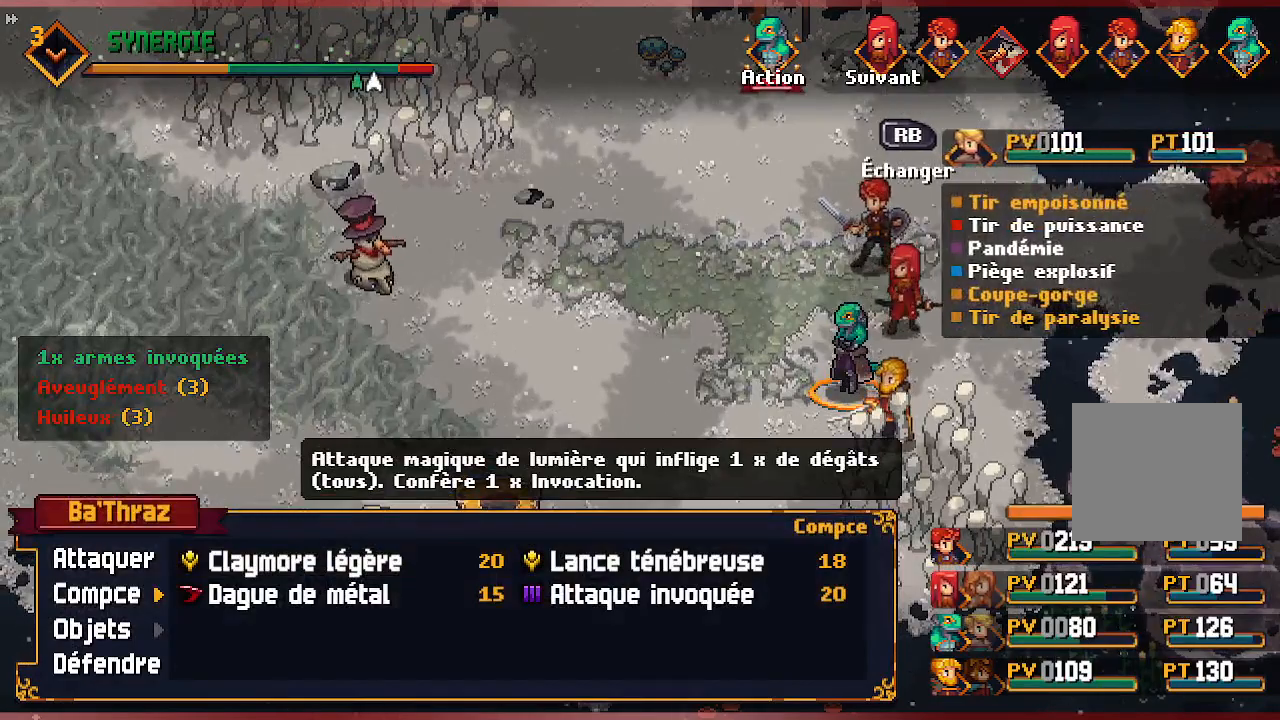
{"dt_ms": 500, "buttons": [], "left_stick": "center", "right_stick": "center"}
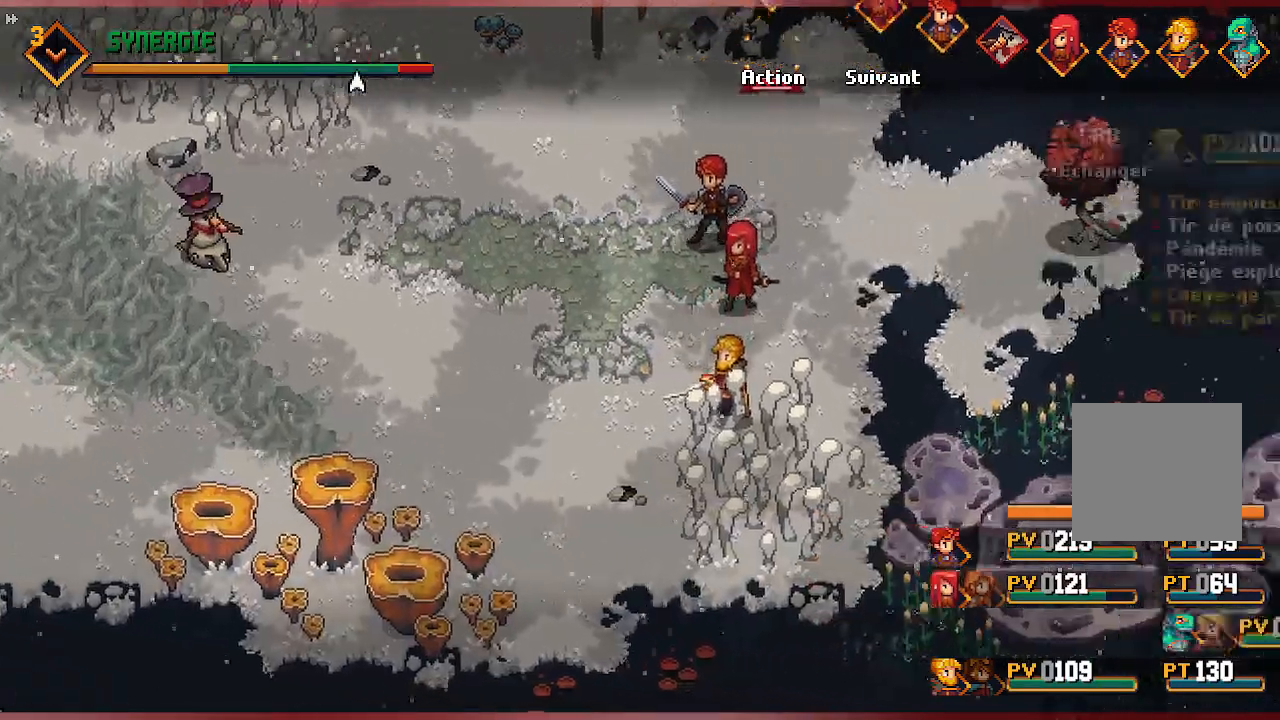
{"dt_ms": 500, "buttons": [], "left_stick": "center", "right_stick": "center", "events": []}
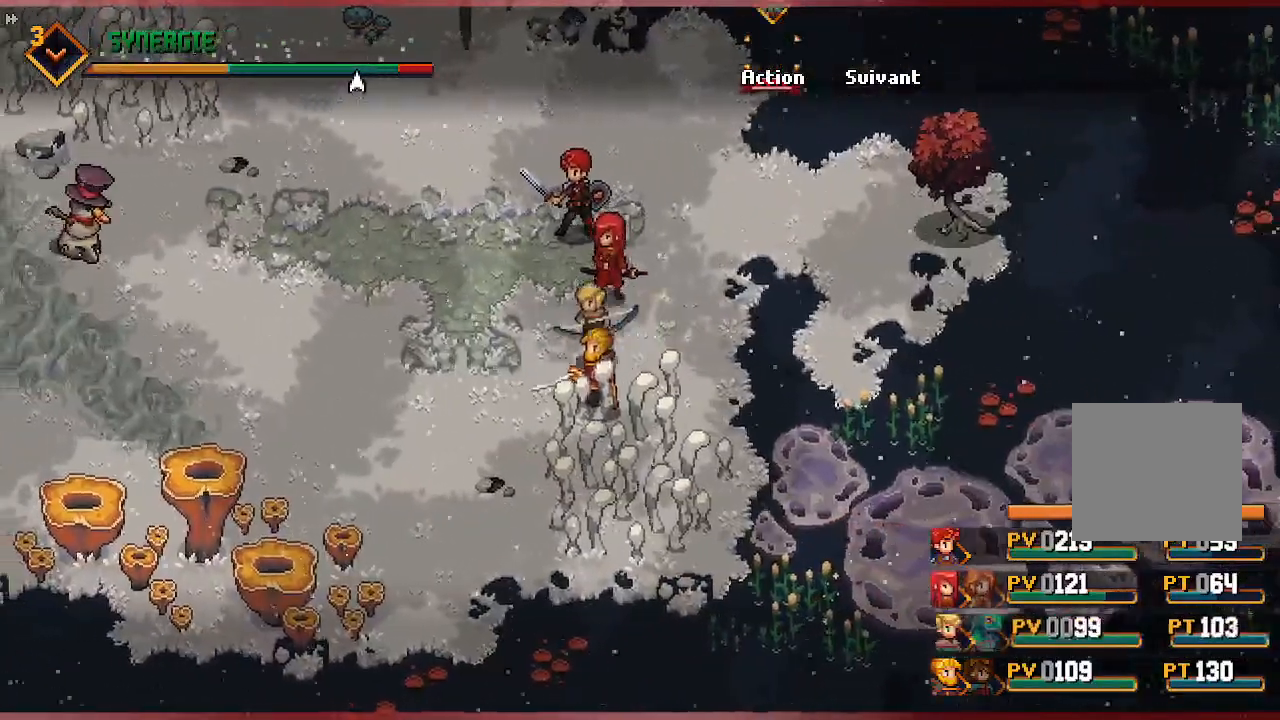
{"dt_ms": 500, "buttons": [], "left_stick": "center", "right_stick": "center", "events": []}
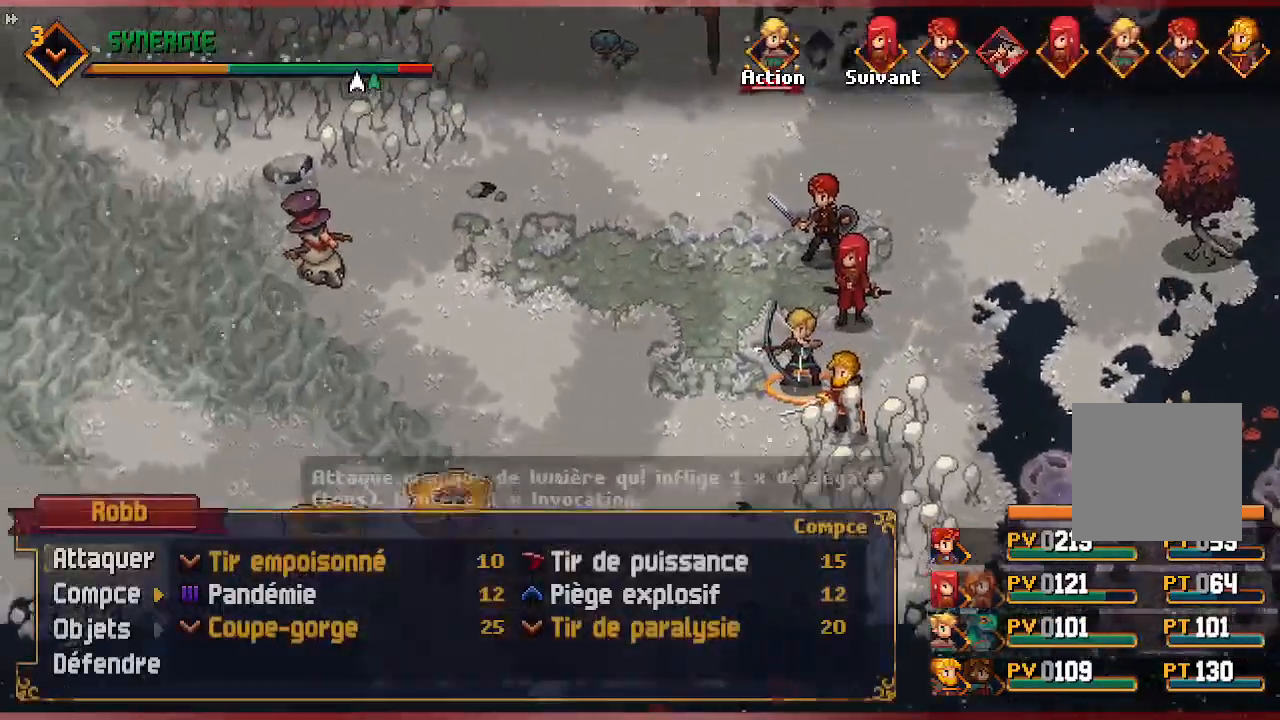
{"dt_ms": 500, "buttons": ["R1"], "left_stick": "center", "right_stick": "center"}
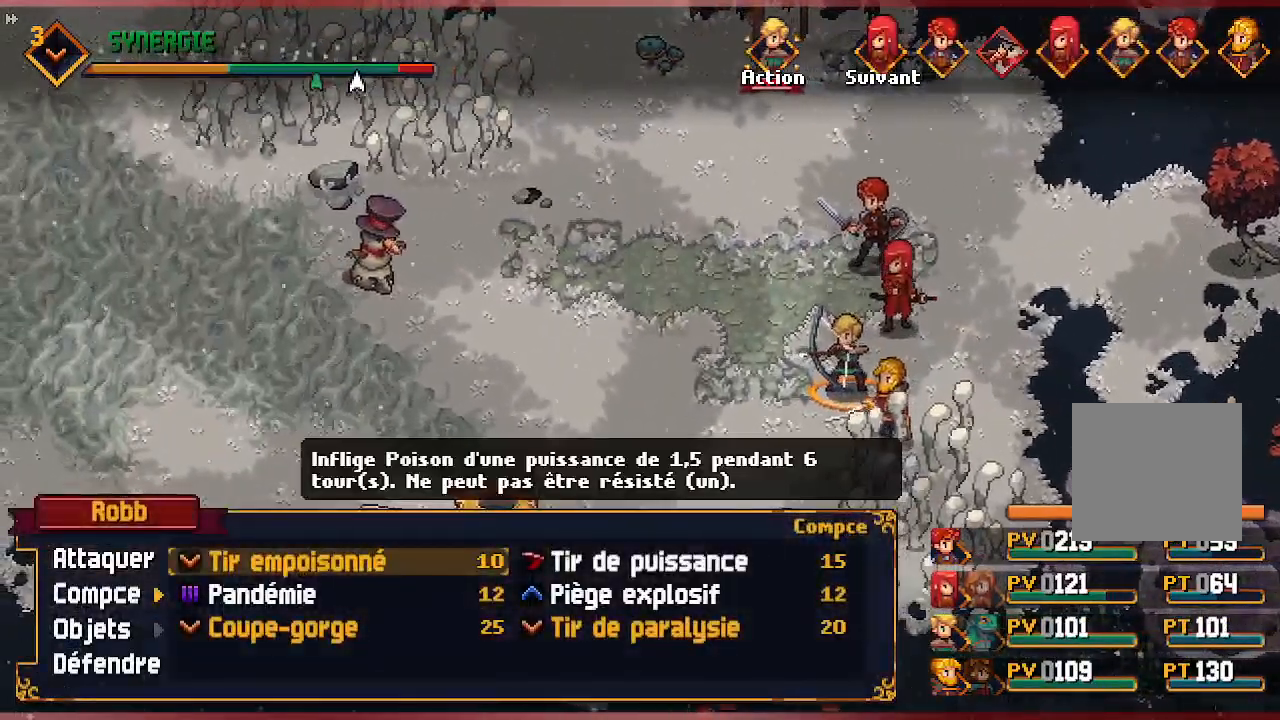
{"dt_ms": 500, "buttons": ["DPAD_RIGHT"], "left_stick": "center", "right_stick": "center", "events": [[400, "DPAD_RIGHT", "down"], [467, "R1", "up"]]}
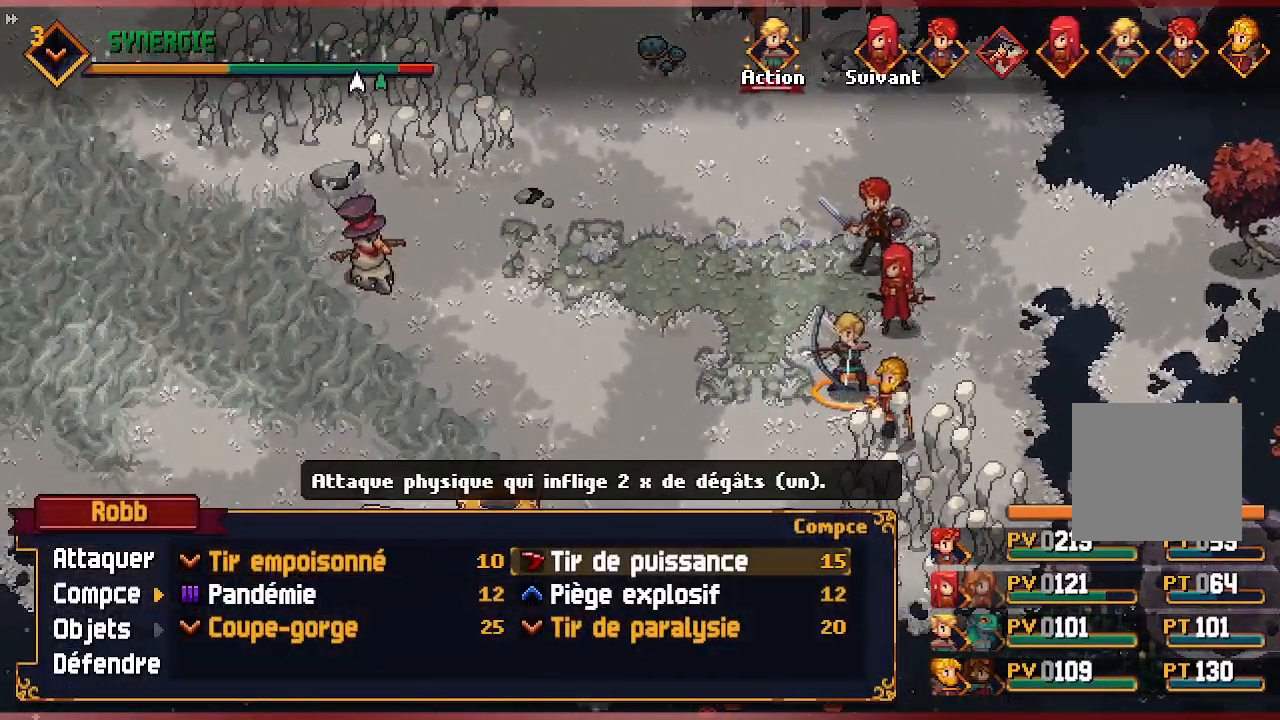
{"dt_ms": 500, "buttons": [], "left_stick": "center", "right_stick": "center", "events": [[33, "DPAD_RIGHT", "up"]]}
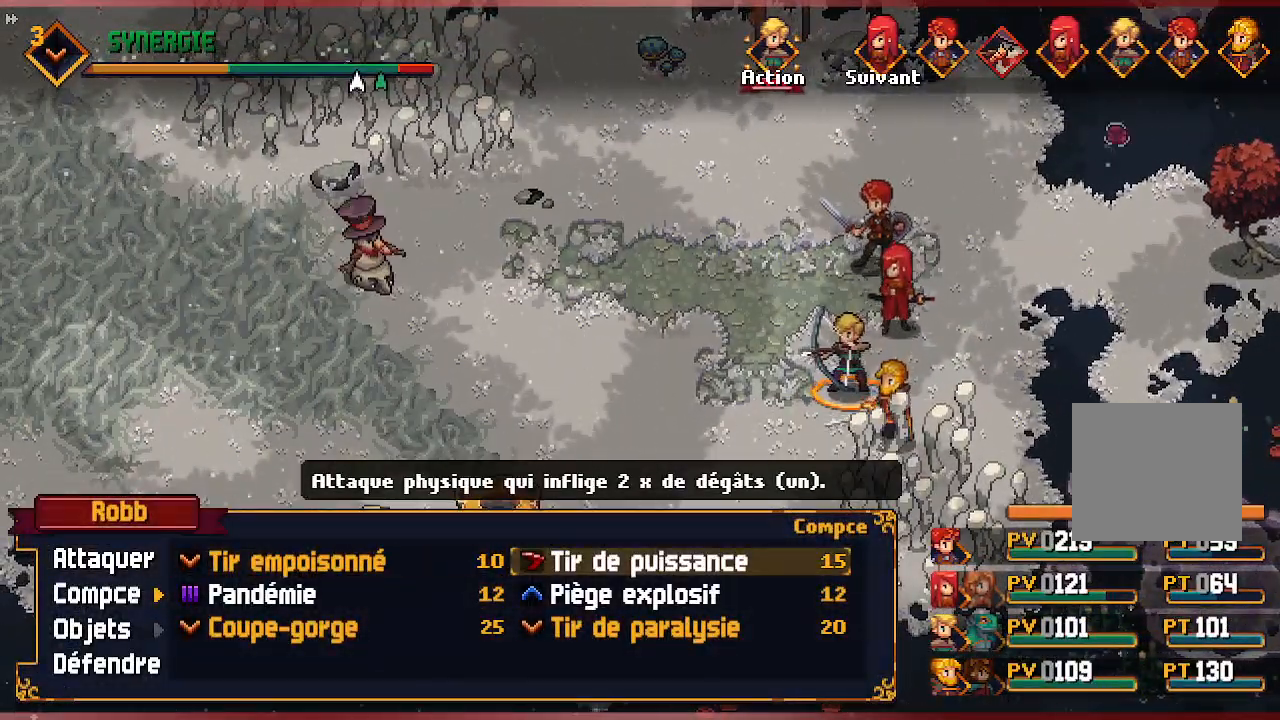
{"dt_ms": 500, "buttons": [], "left_stick": "center", "right_stick": "center"}
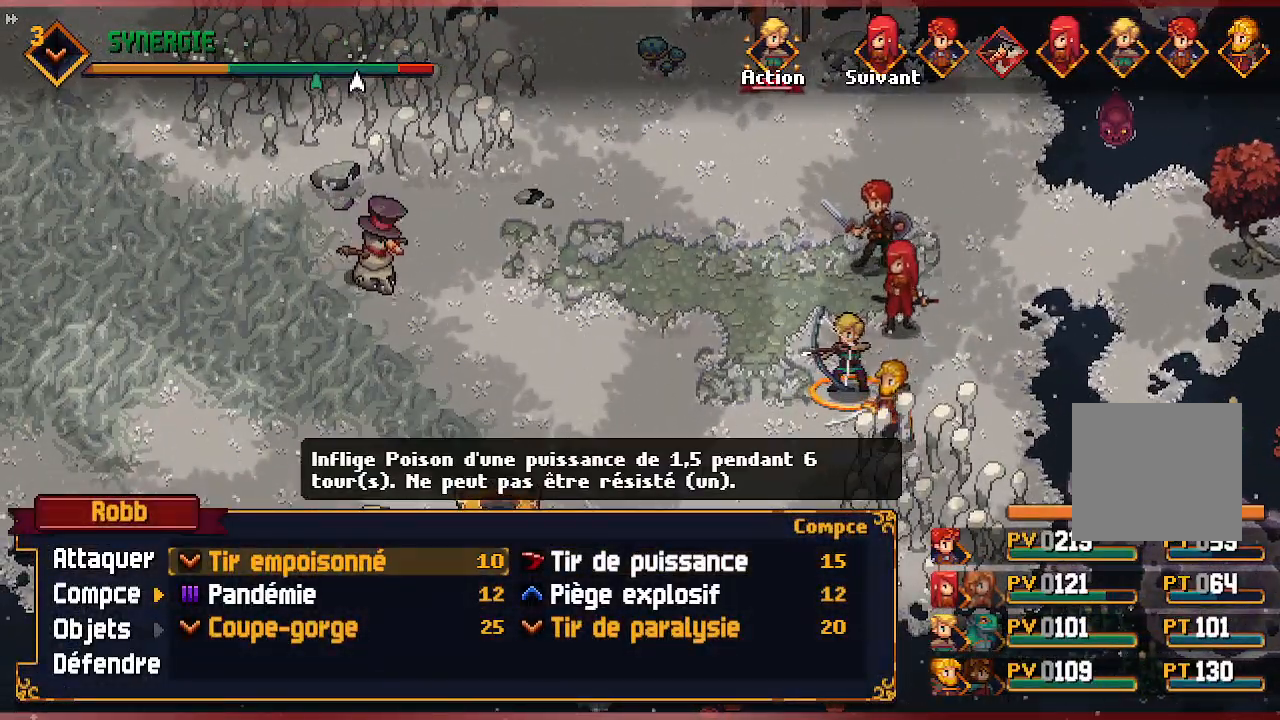
{"dt_ms": 500, "buttons": [], "left_stick": "center", "right_stick": "center", "events": []}
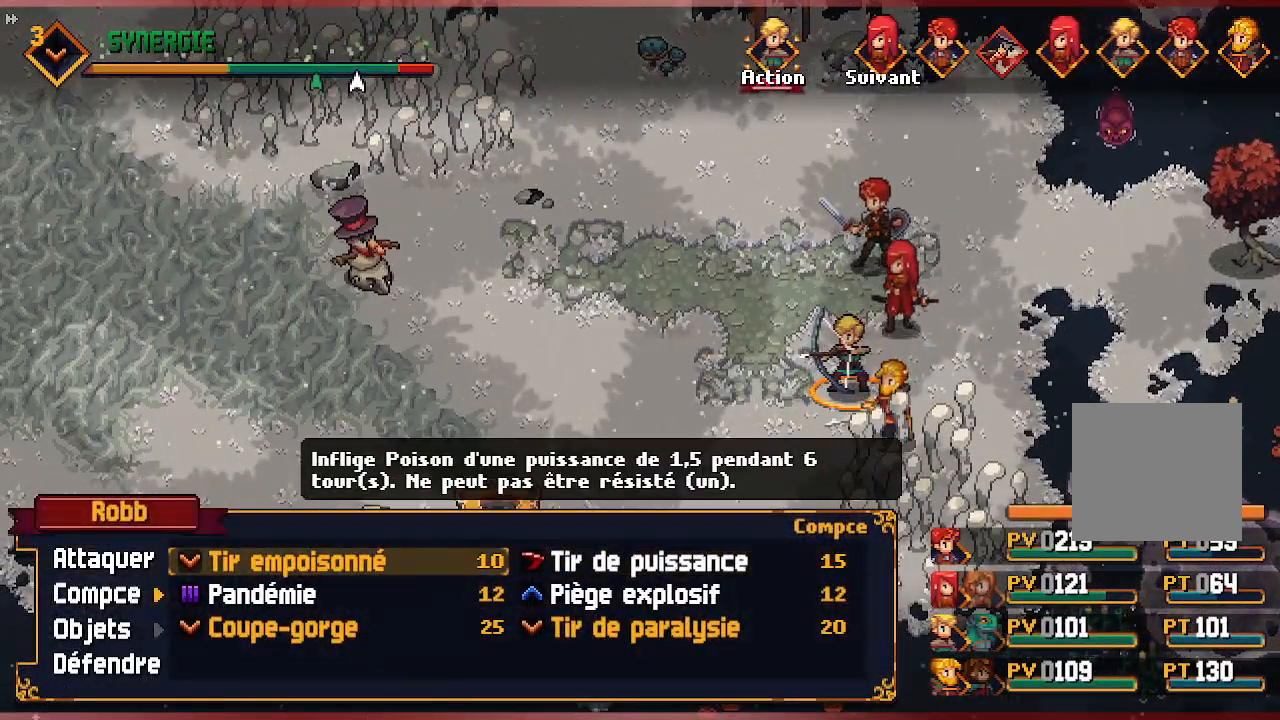
{"dt_ms": 500, "buttons": [], "left_stick": "center", "right_stick": "center", "events": []}
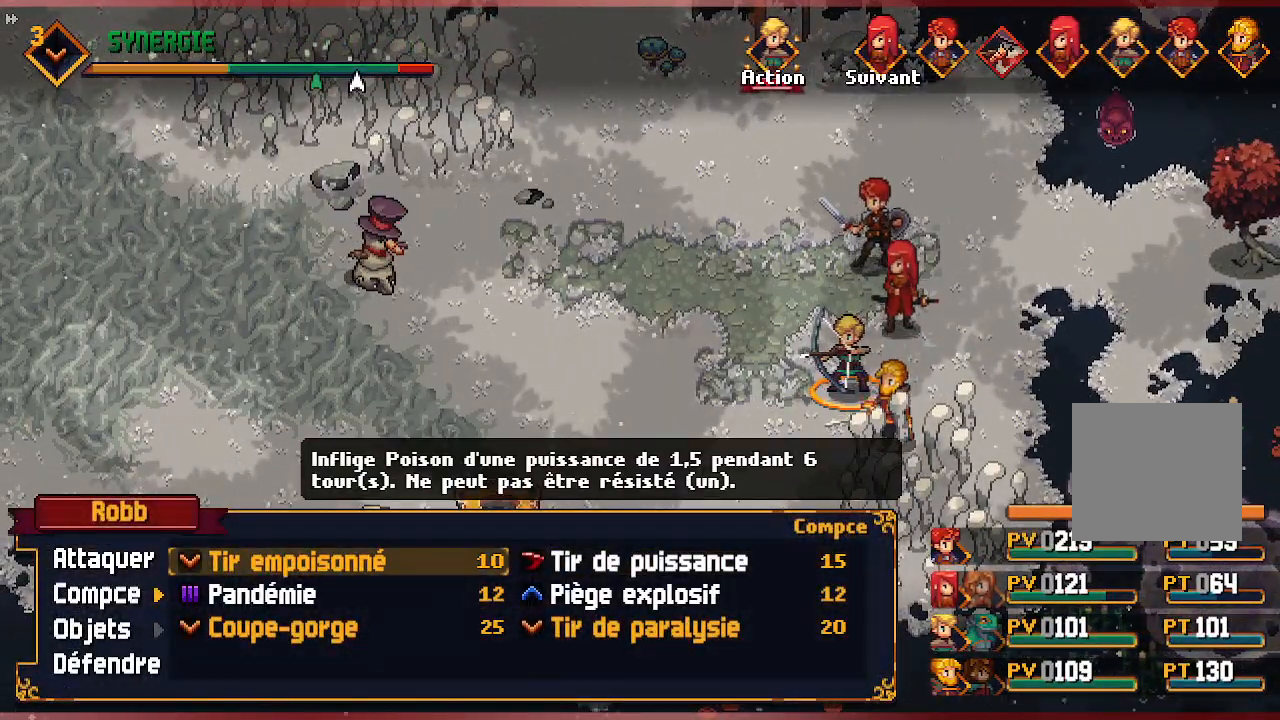
{"dt_ms": 500, "buttons": ["DPAD_DOWN"], "left_stick": "center", "right_stick": "center"}
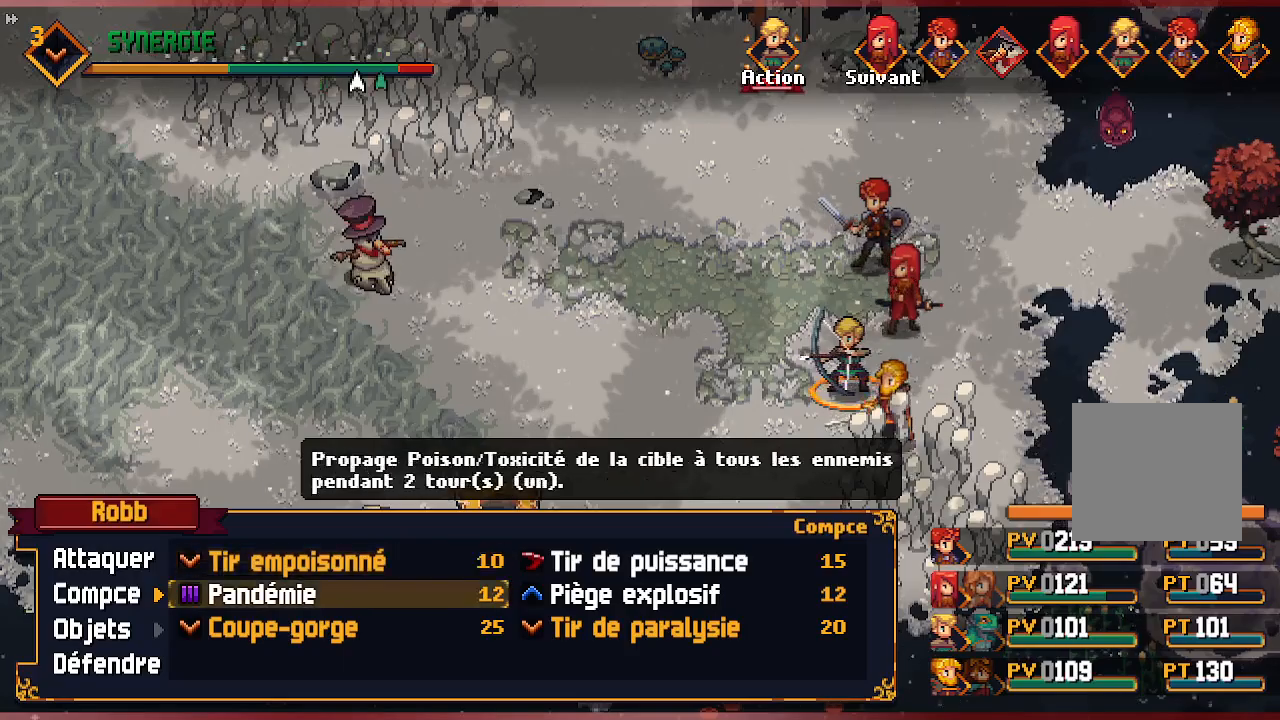
{"dt_ms": 1000, "buttons": [], "left_stick": "center", "right_stick": "center"}
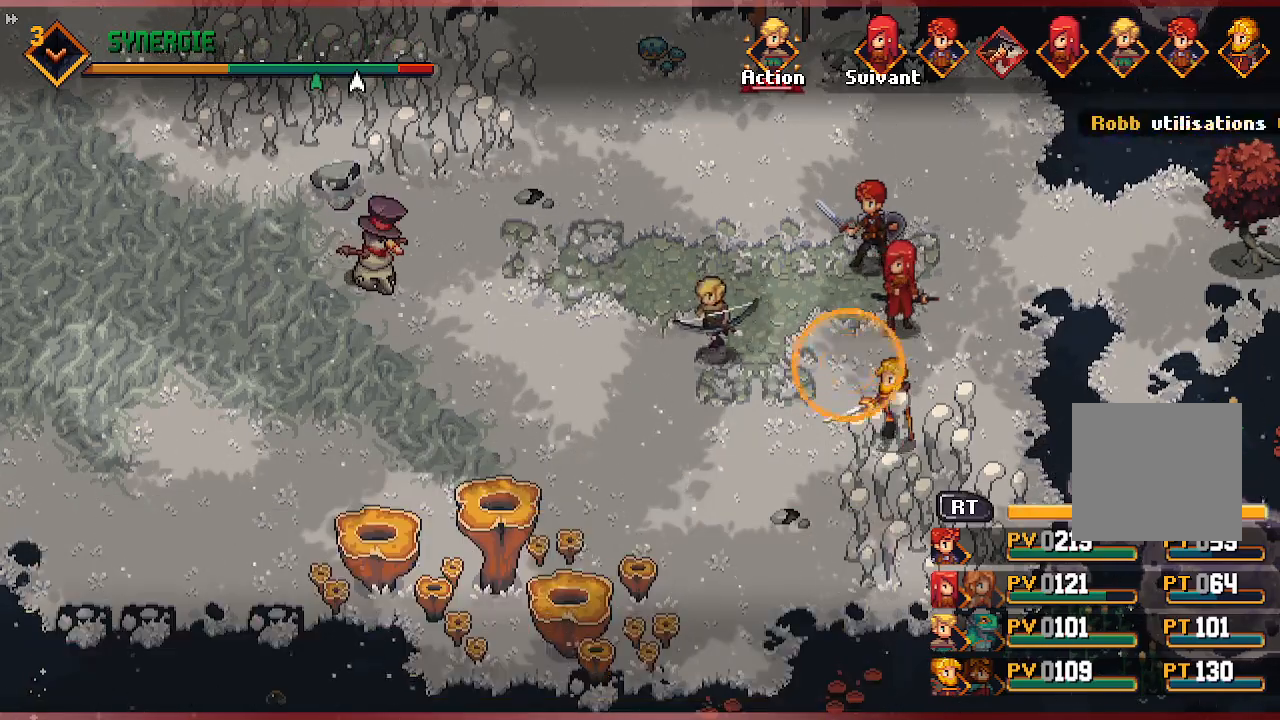
{"dt_ms": 500, "buttons": [], "left_stick": "center", "right_stick": "center", "events": []}
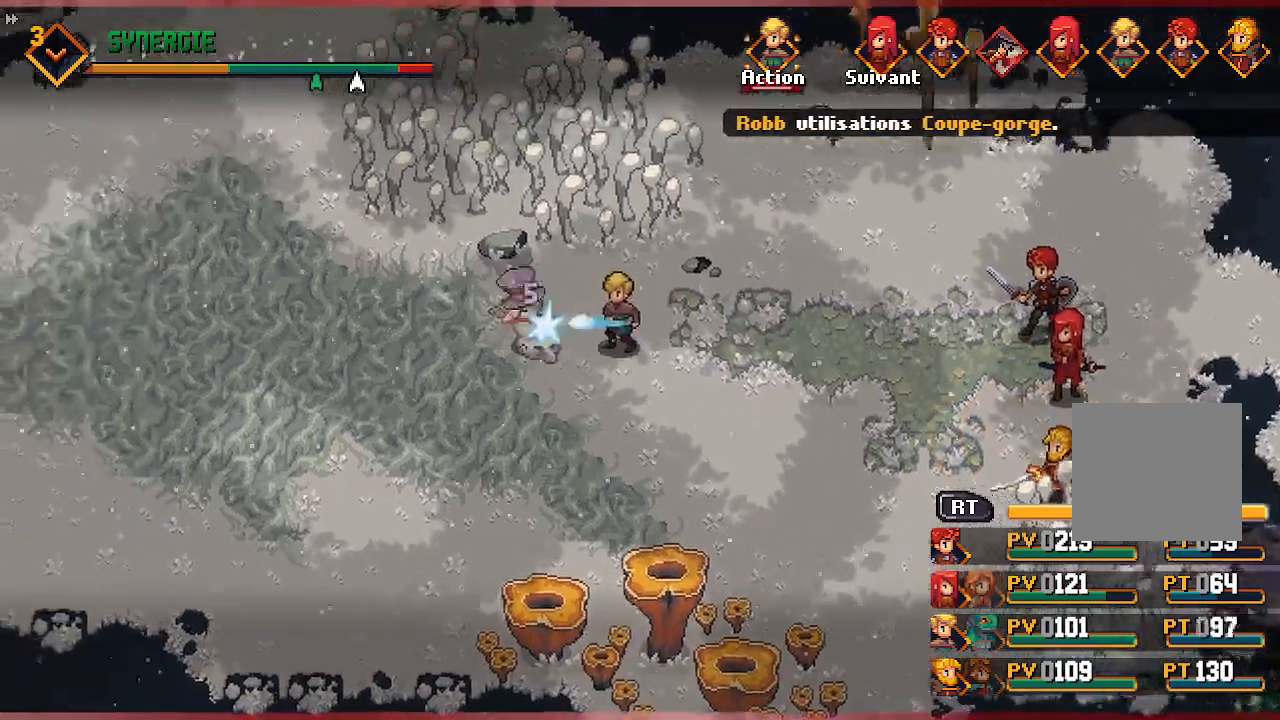
{"dt_ms": 500, "buttons": [], "left_stick": "center", "right_stick": "center", "events": []}
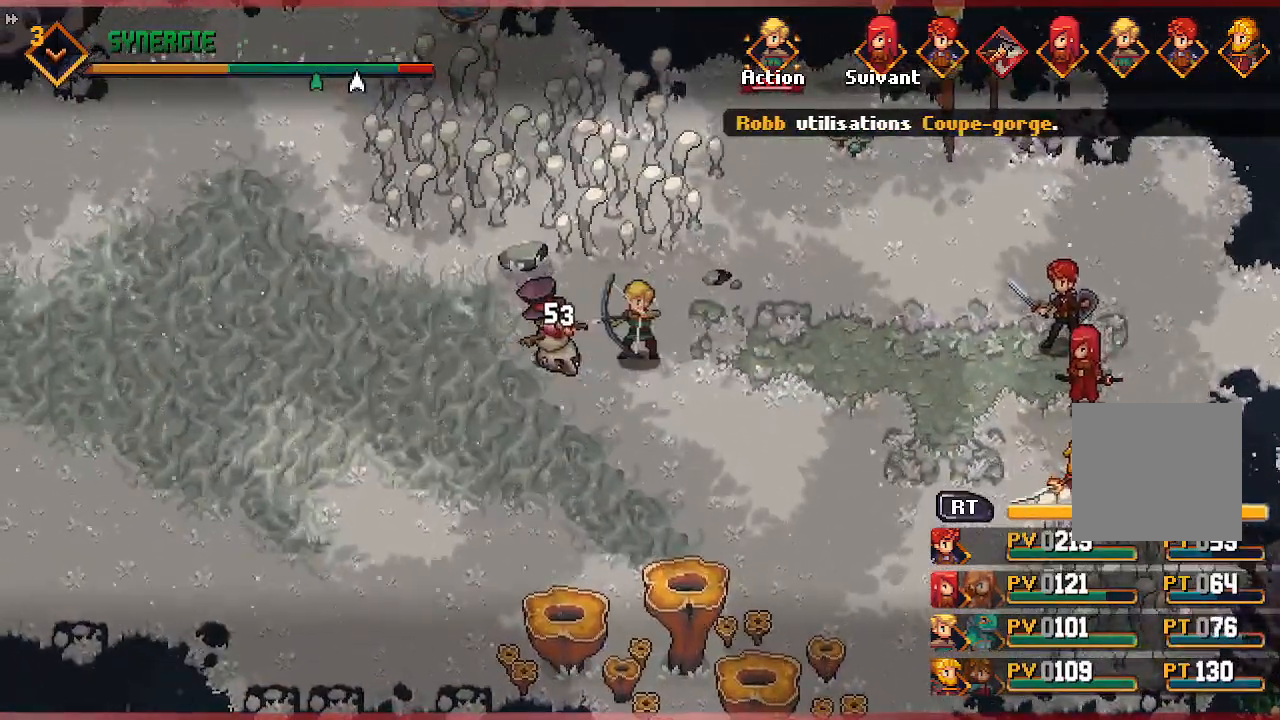
{"dt_ms": 500, "buttons": [], "left_stick": "center", "right_stick": "center", "events": []}
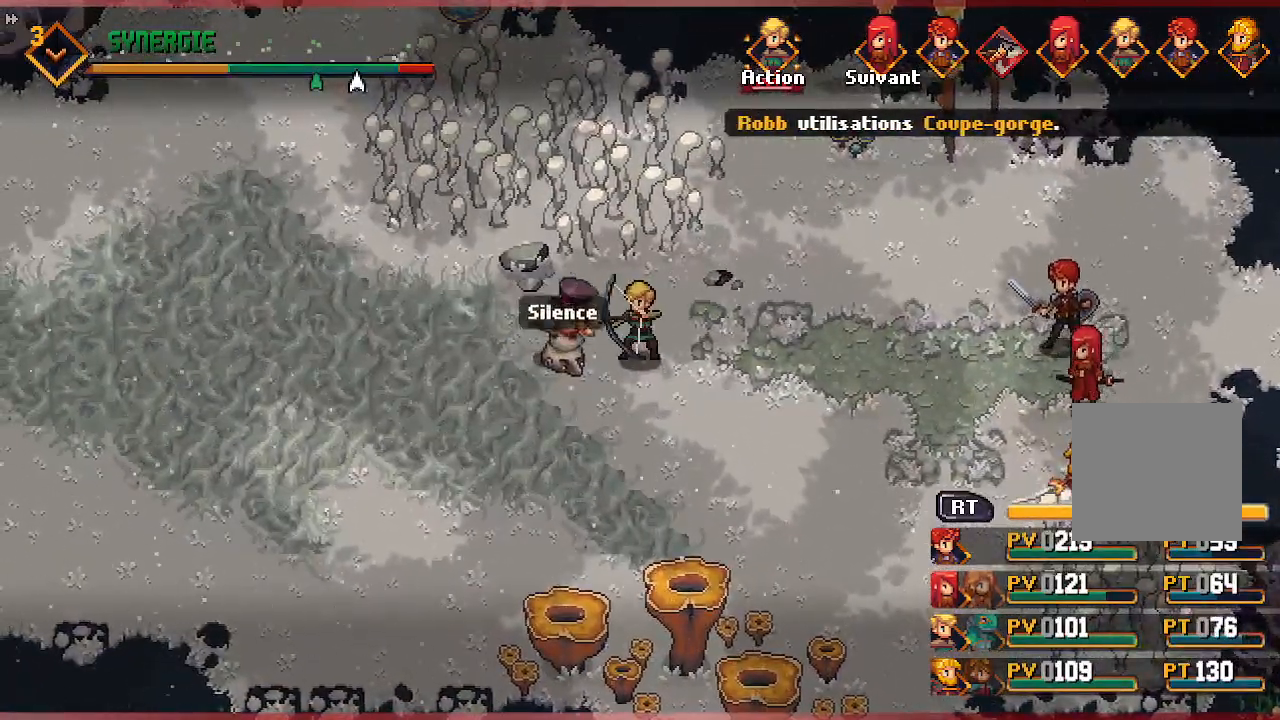
{"dt_ms": 500, "buttons": [], "left_stick": "center", "right_stick": "center", "events": []}
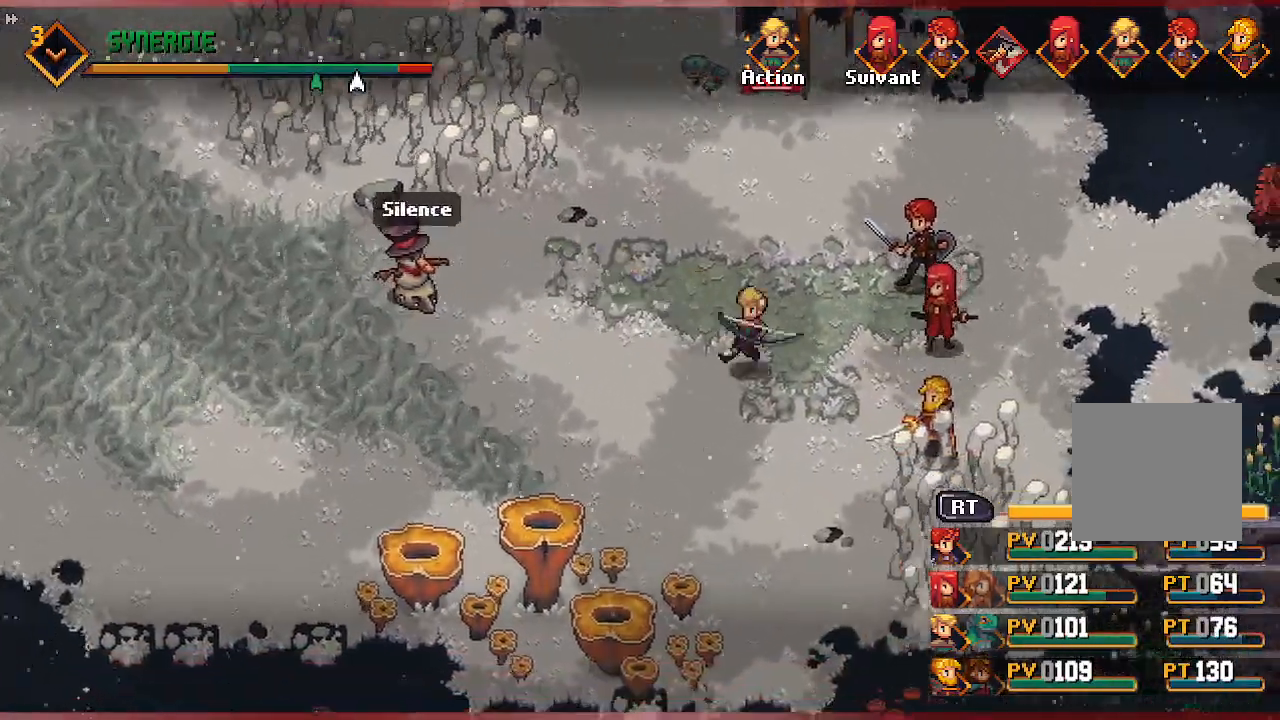
{"dt_ms": 500, "buttons": [], "left_stick": "center", "right_stick": "center", "events": []}
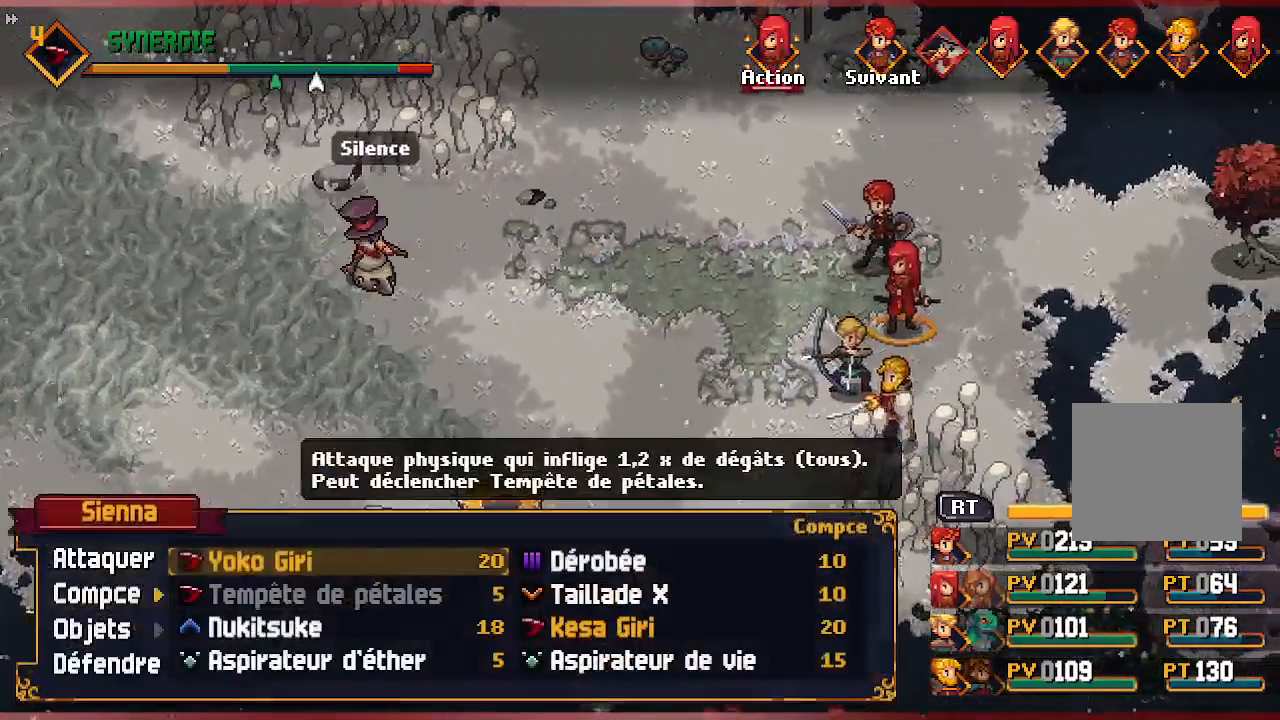
{"dt_ms": 500, "buttons": ["DPAD_LEFT"], "left_stick": "center", "right_stick": "center", "events": [[117, "DPAD_RIGHT", "down"], [250, "DPAD_RIGHT", "up"], [450, "DPAD_LEFT", "down"]]}
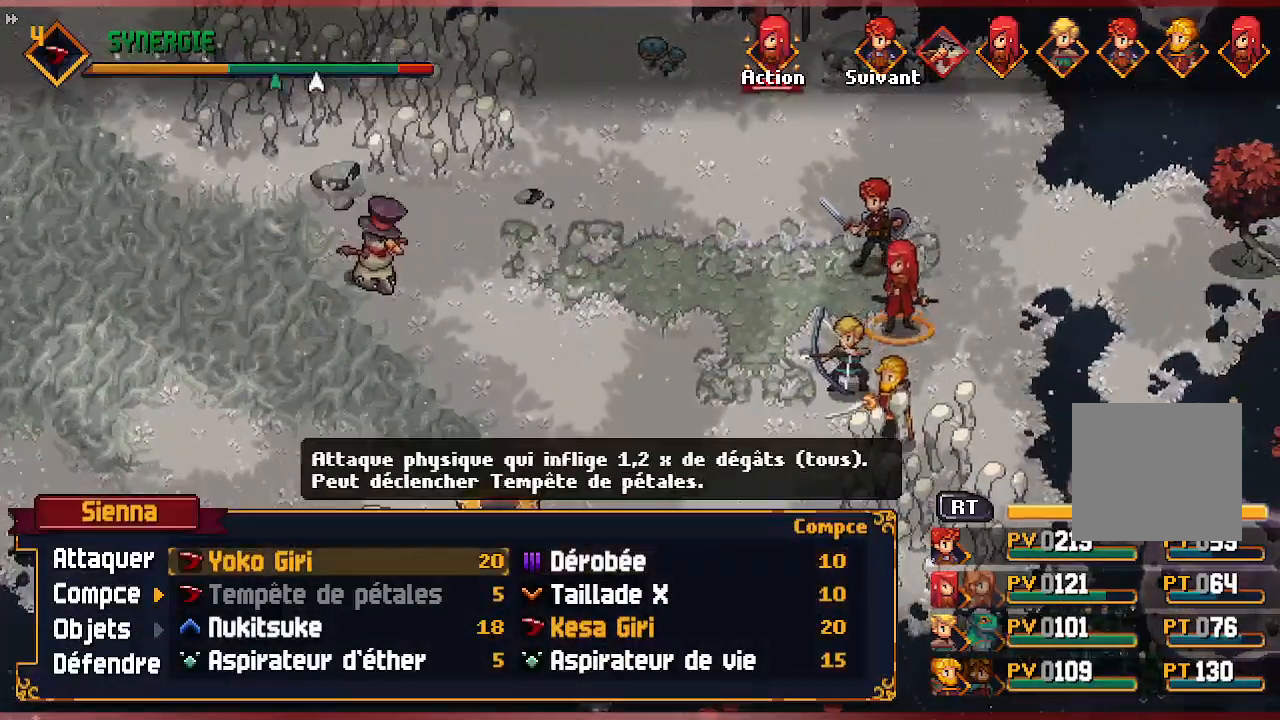
{"dt_ms": 500, "buttons": ["R1"], "left_stick": "center", "right_stick": "center"}